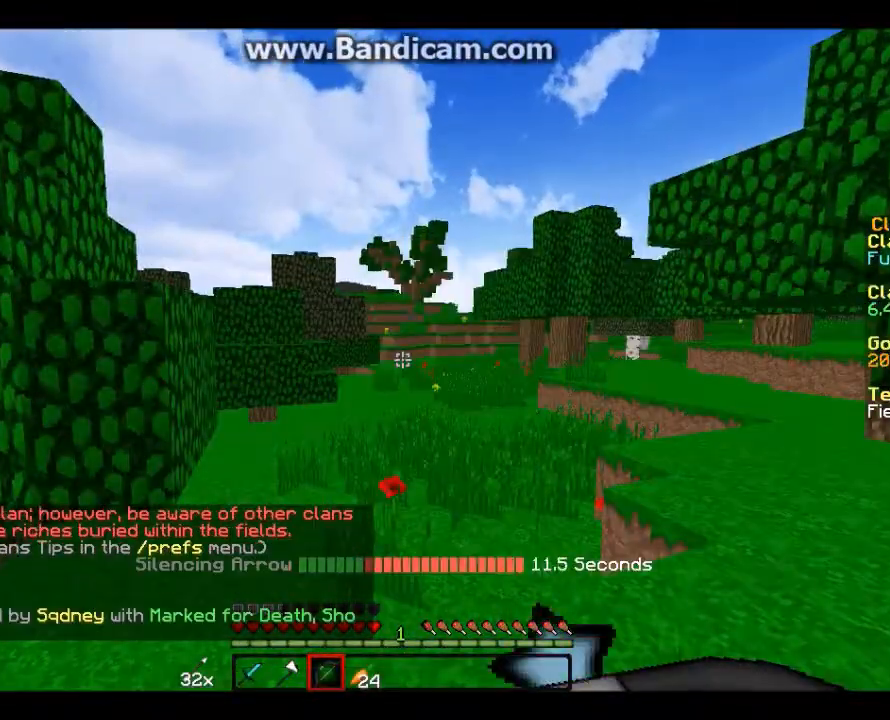
Gameplay with keyboard and mouse; each line is a JSON object with the keys and mouse buttons held at the frame after it. "events" lists presses ("down") and releases ("up") of "a", "d", "s", "w", "mouse_left" and "mouse_right" between this image and that frame as [ms after this image, input, new state], when the widget could be followed in between. "mouse_left", "mouse_right" = the "left", "right" buttons of the "mouse" list. No other keys are recorded. Fast repeated clicks can show as one long hold. Mouse movement is not recorded.
{"keys": ["w"], "mouse": [], "events": [[34, "w", "down"]]}
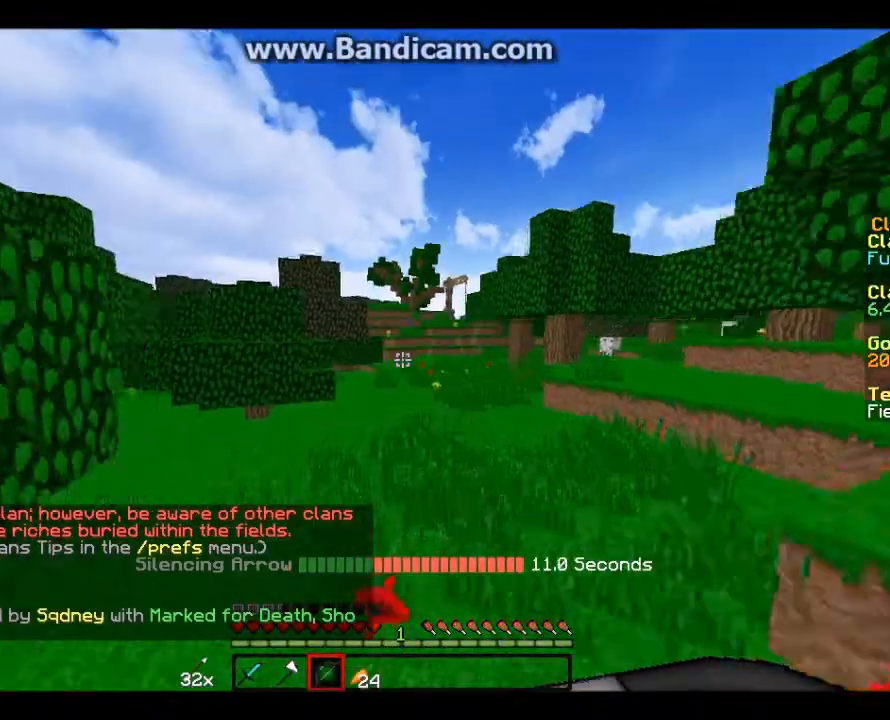
{"keys": ["w"], "mouse": [], "events": []}
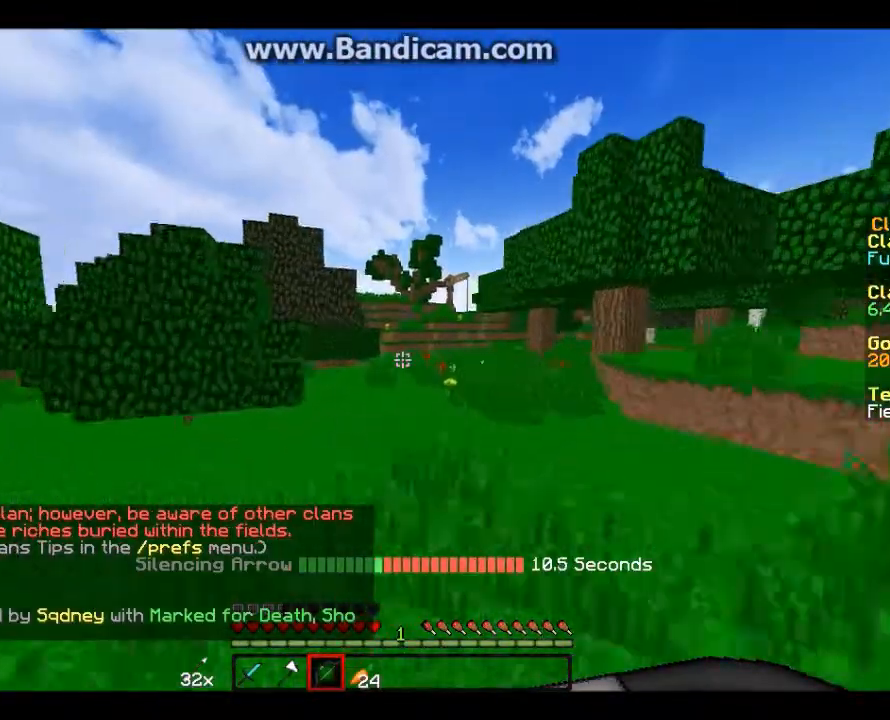
{"keys": ["w"], "mouse": [], "events": []}
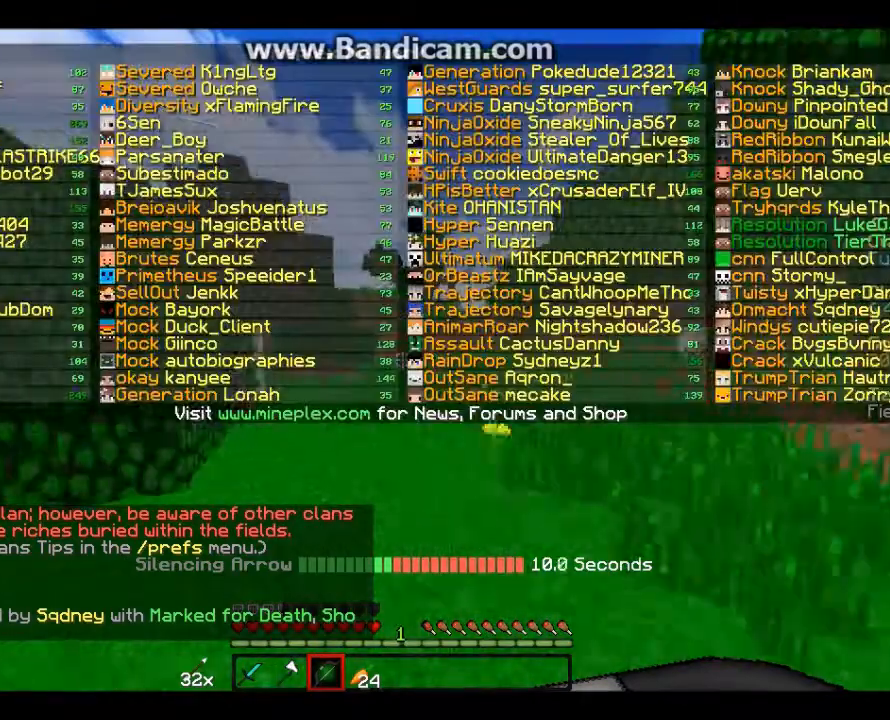
{"keys": ["w"], "mouse": [], "events": []}
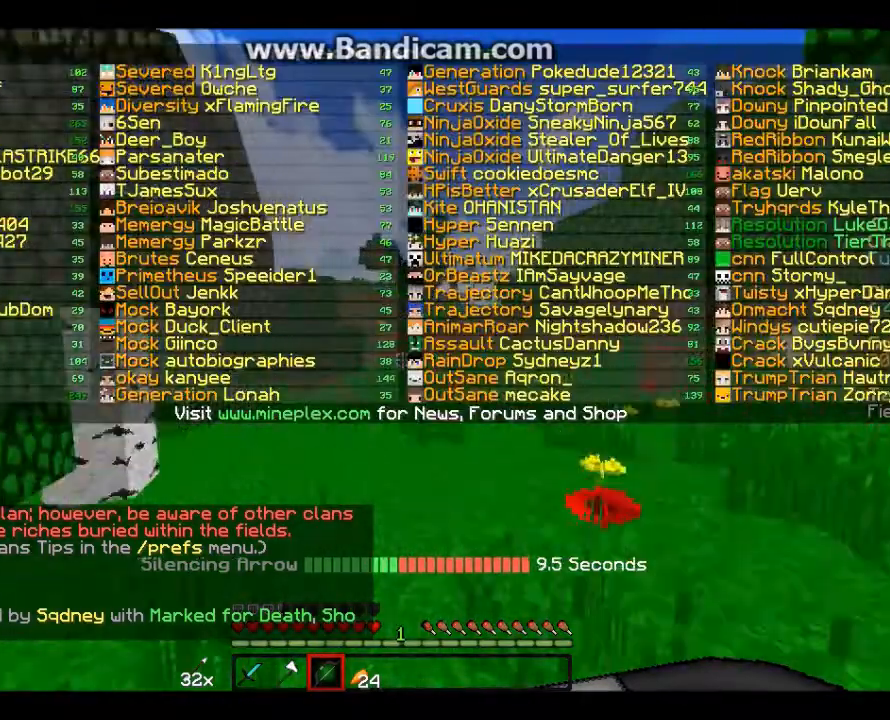
{"keys": ["w"], "mouse": [], "events": []}
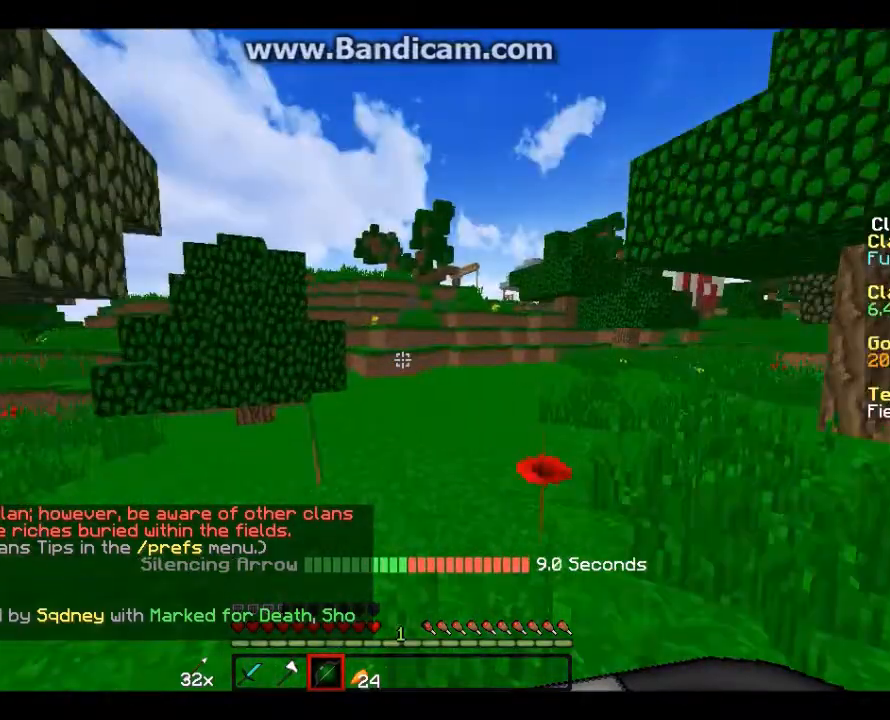
{"keys": ["w"], "mouse": [], "events": []}
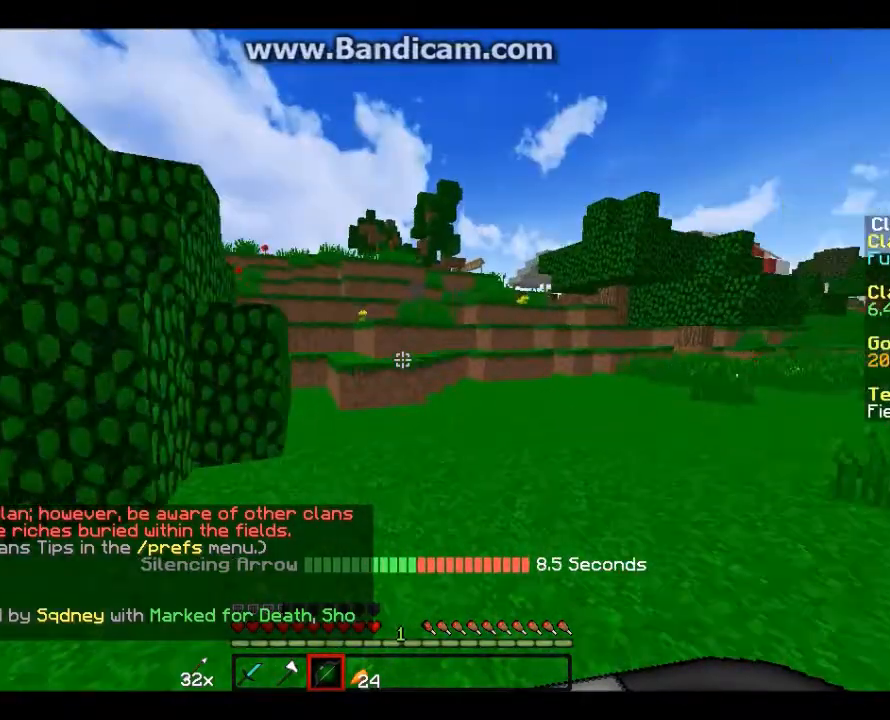
{"keys": ["a", "w"], "mouse": [], "events": [[401, "a", "down"]]}
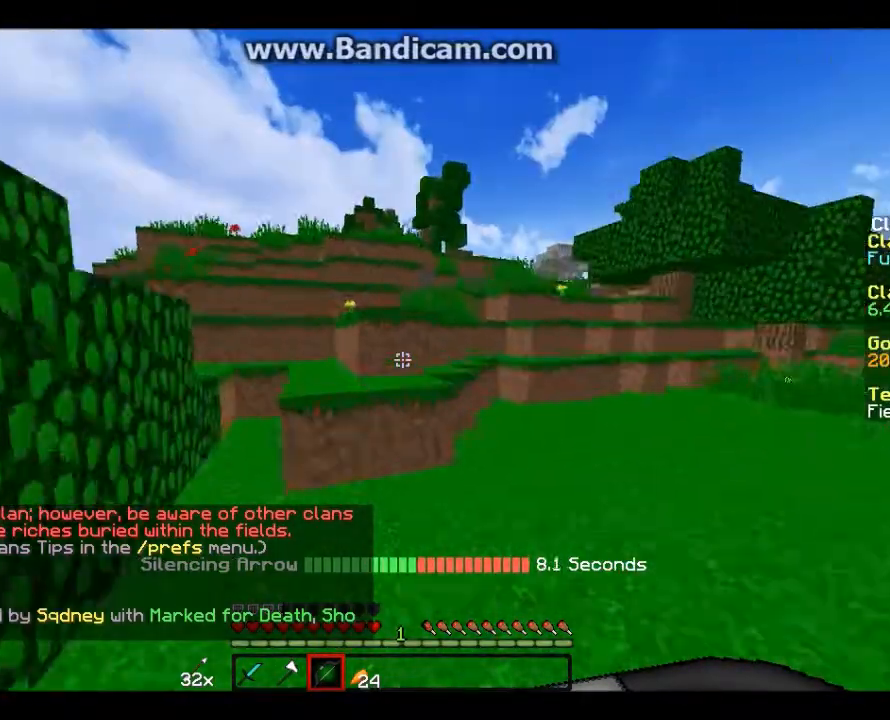
{"keys": ["d", "w"], "mouse": [], "events": [[100, "a", "up"], [434, "d", "down"]]}
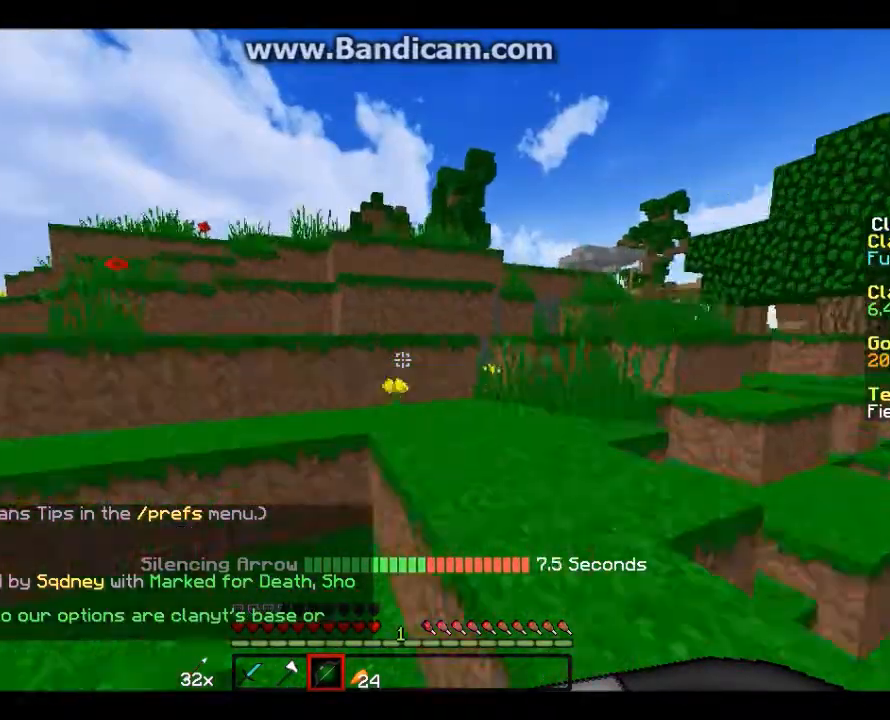
{"keys": ["d", "w"], "mouse": [], "events": []}
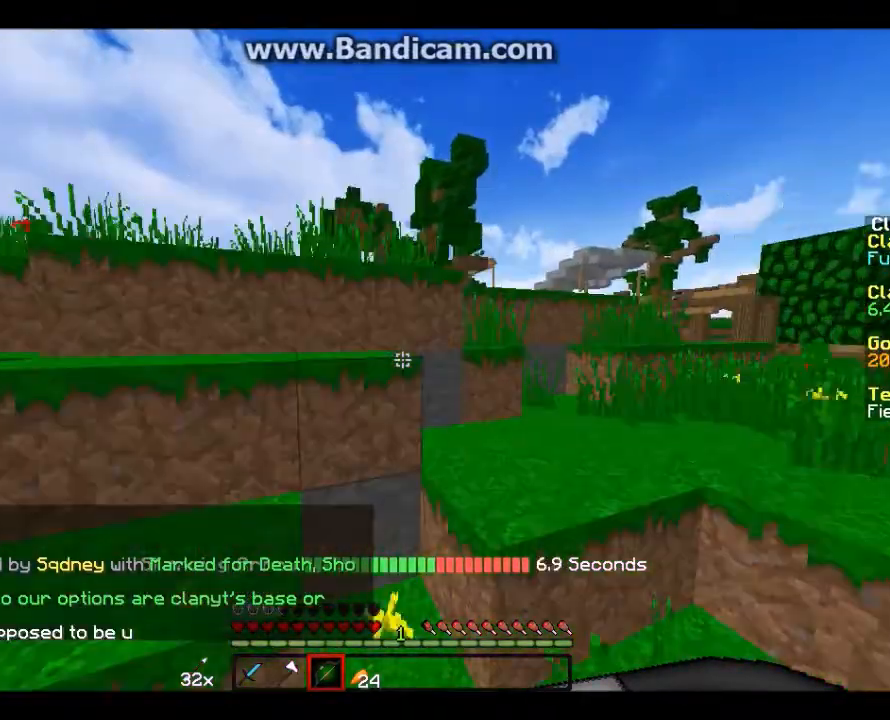
{"keys": ["a", "w"], "mouse": [], "events": [[333, "d", "up"], [467, "a", "down"]]}
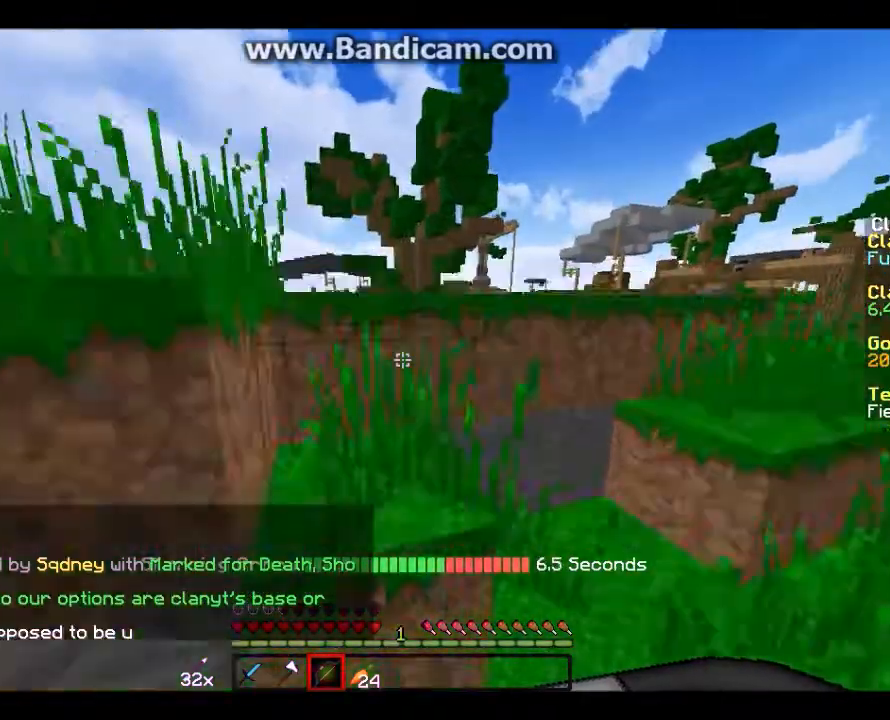
{"keys": ["a", "w"], "mouse": [], "events": [[100, "a", "up"], [434, "a", "down"]]}
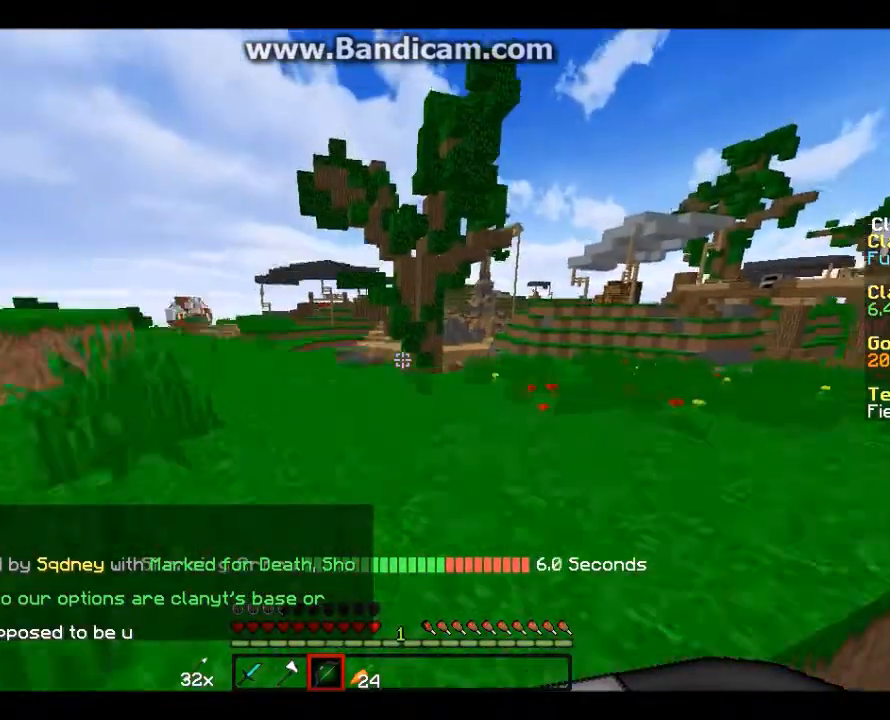
{"keys": ["a", "w"], "mouse": [], "events": []}
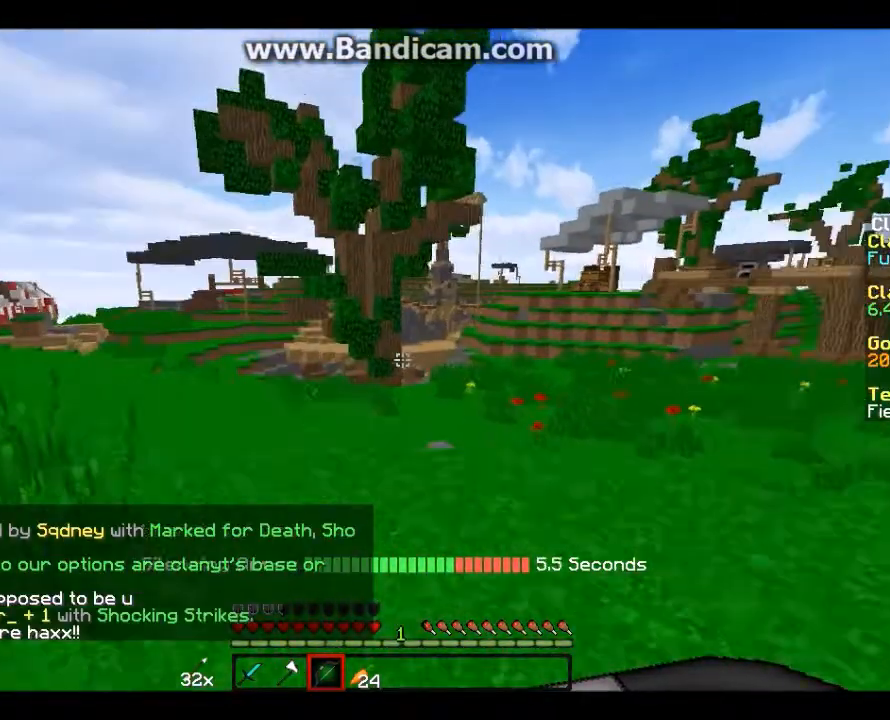
{"keys": ["a", "w"], "mouse": [], "events": []}
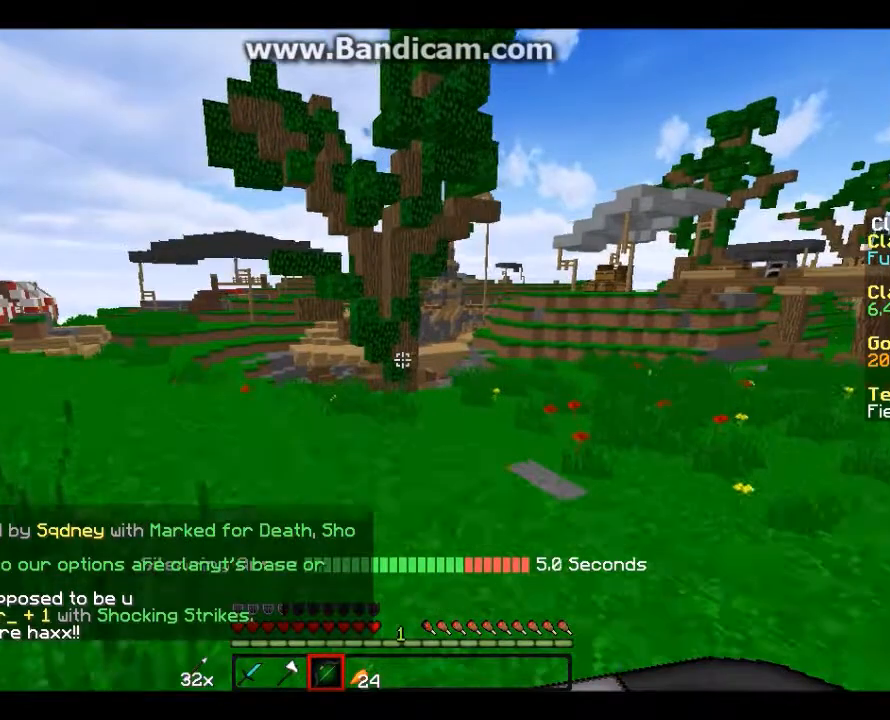
{"keys": ["w"], "mouse": [], "events": [[167, "a", "up"]]}
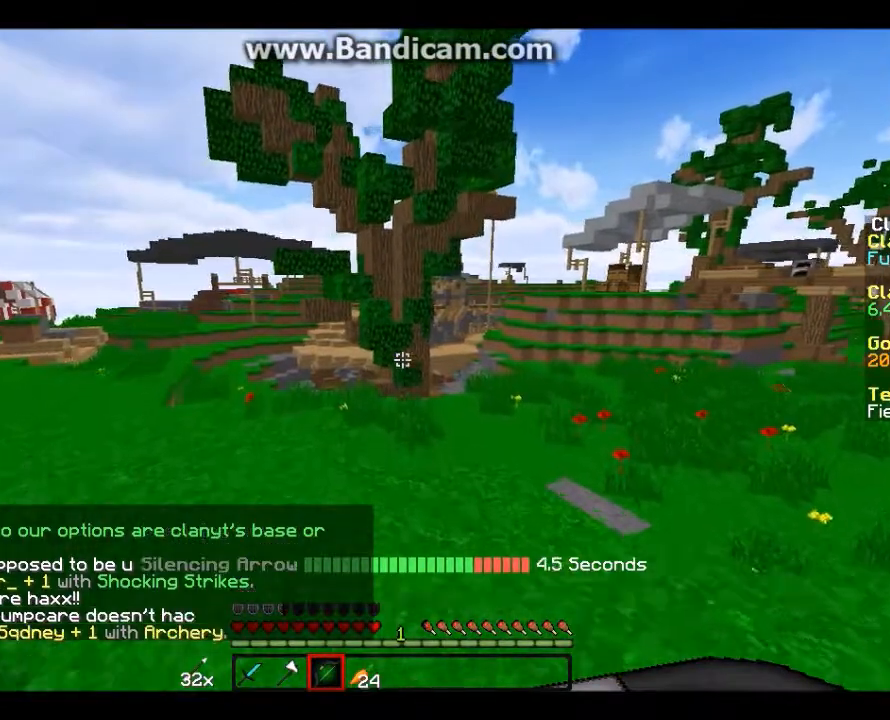
{"keys": ["a"], "mouse": [], "events": [[234, "a", "down"], [367, "w", "up"]]}
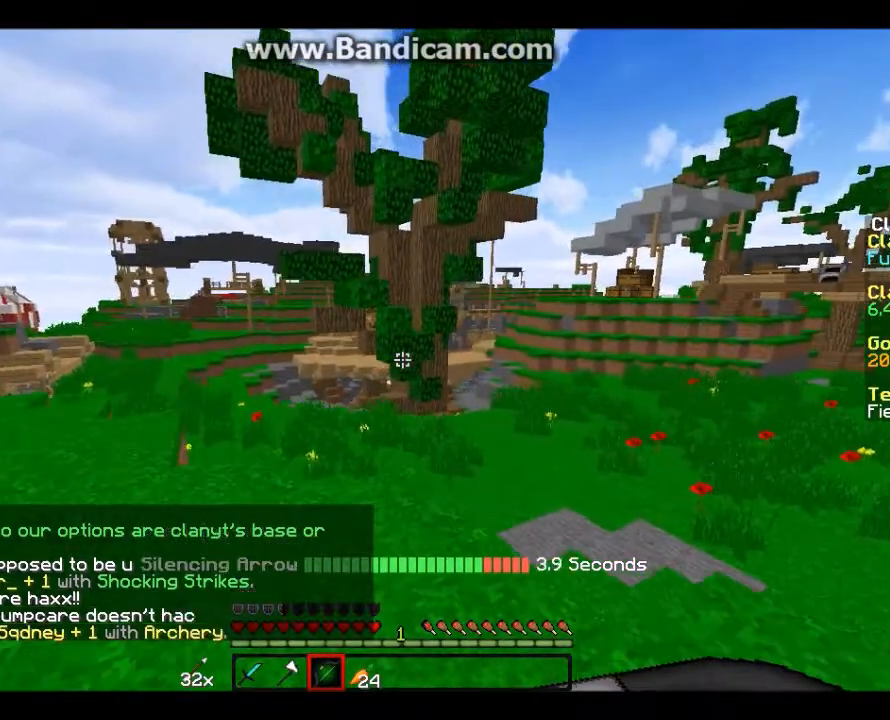
{"keys": [], "mouse": [], "events": [[267, "a", "up"]]}
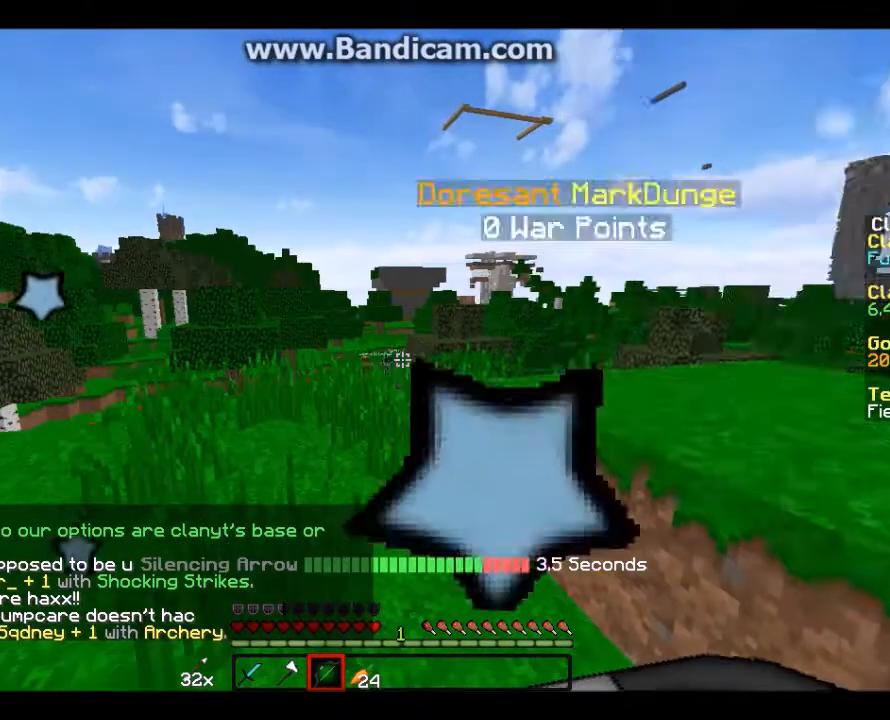
{"keys": ["w"], "mouse": [], "events": [[467, "w", "down"]]}